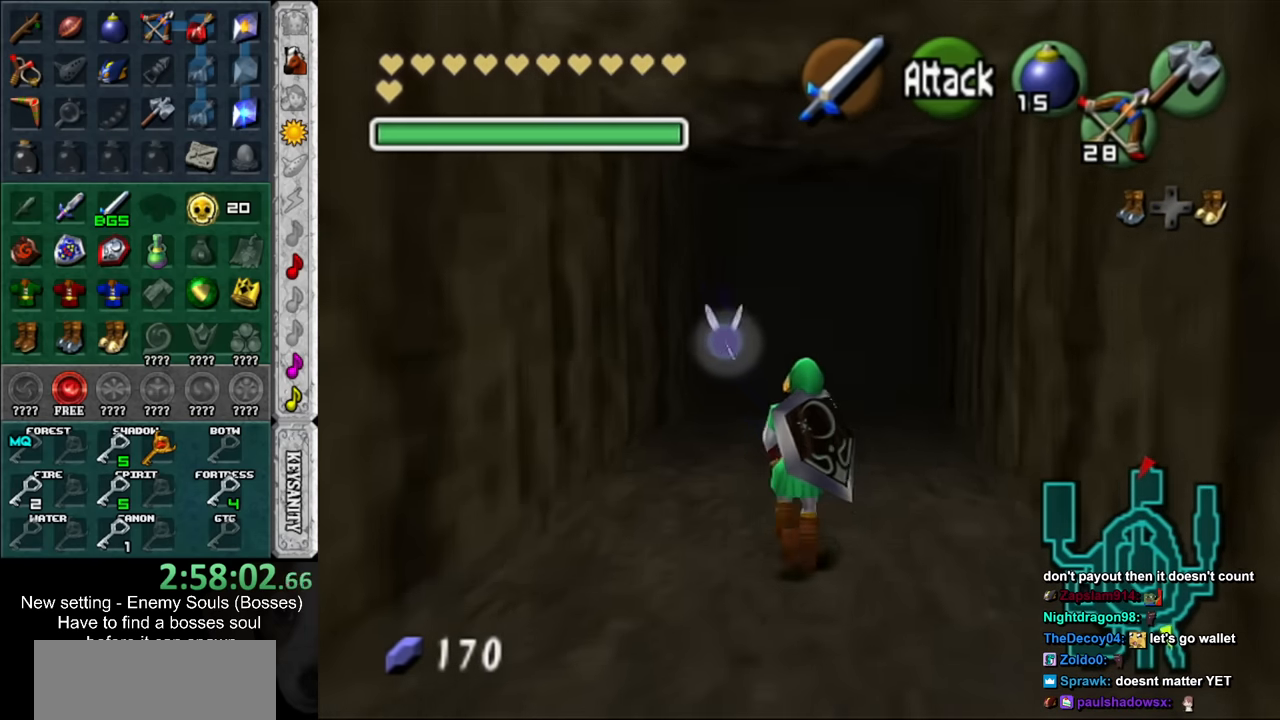
Gameplay with a controller (Nintendo layout); each line is a JSON object with the inputs held at the frame after it. "events" lists button and stick changes between this image and that frame as [ms after this image, input, new state], when the widget could be followed in between. Not read: L3 R3.
{"buttons": [], "left_stick": "up", "right_stick": "center", "events": []}
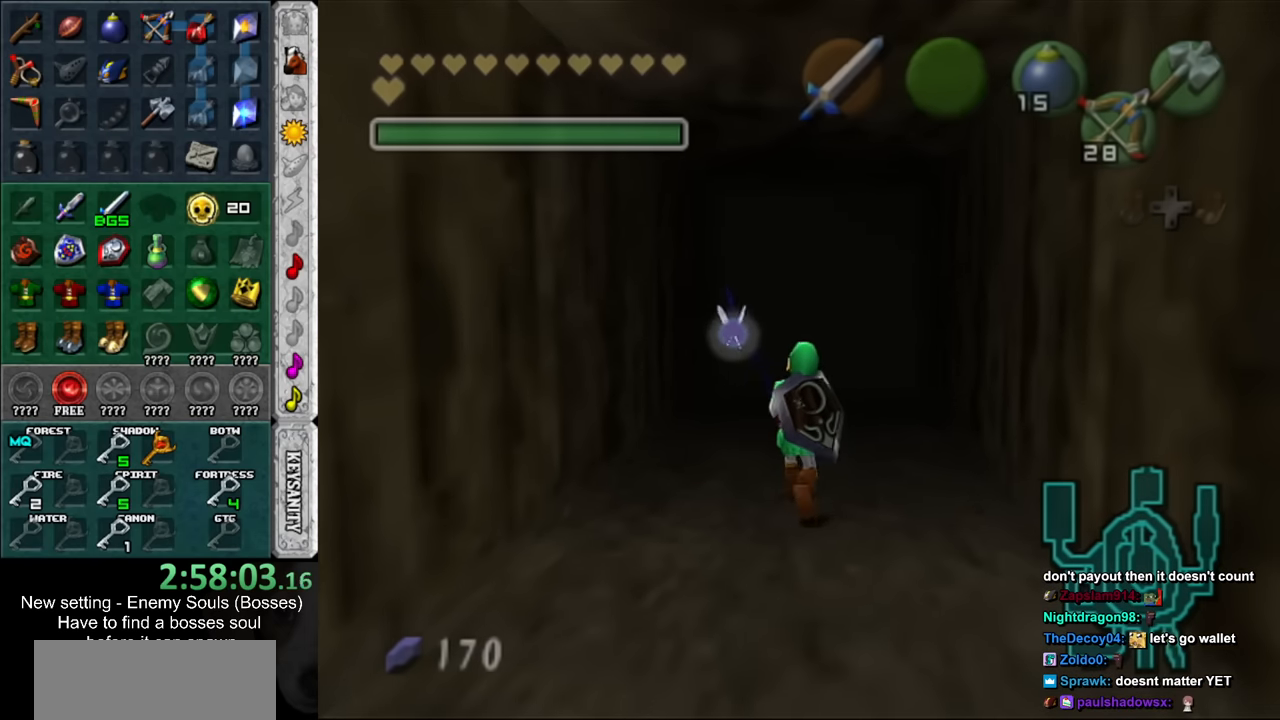
{"buttons": [], "left_stick": "up", "right_stick": "center", "events": []}
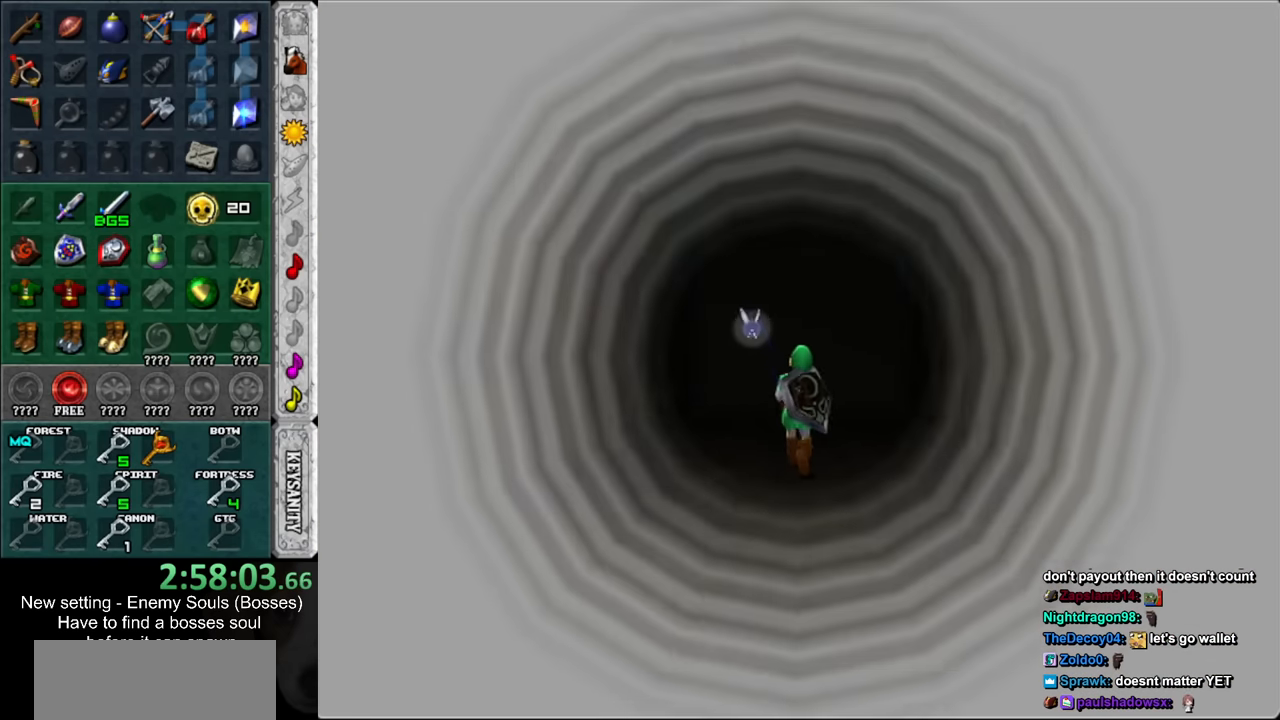
{"buttons": [], "left_stick": "up", "right_stick": "center", "events": [[17, "left_stick", "center"], [234, "left_stick", "up"]]}
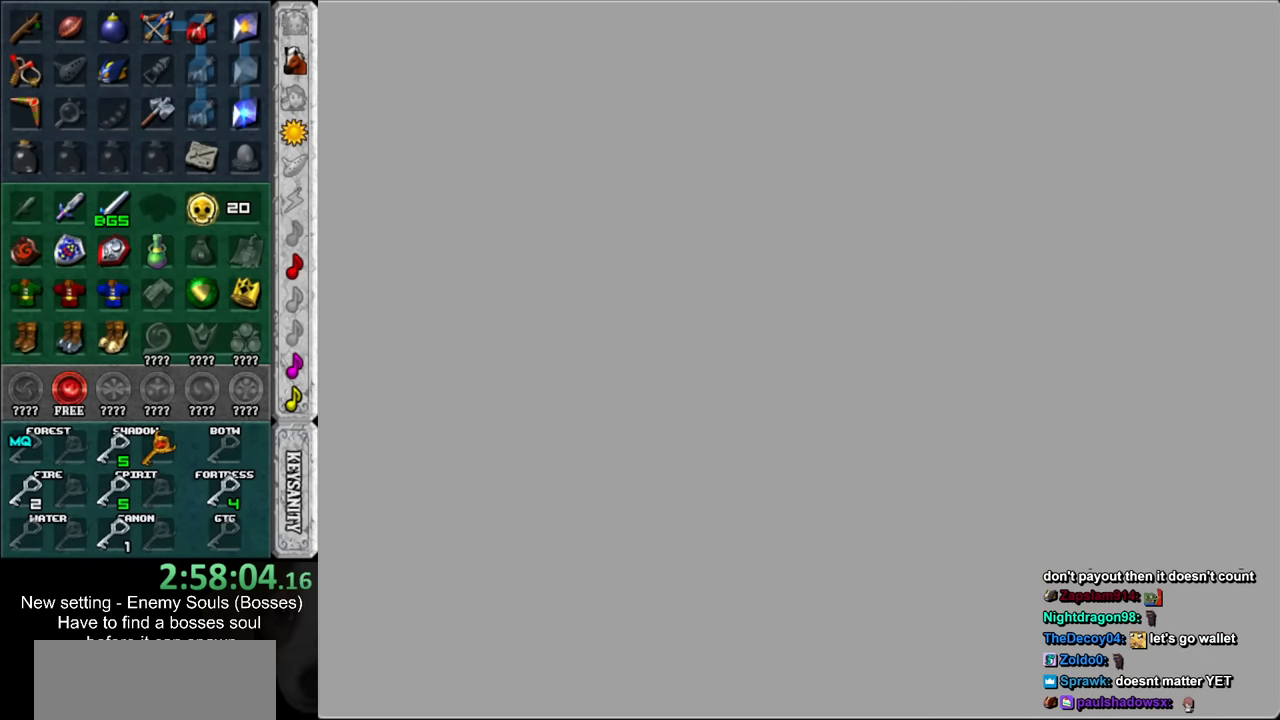
{"buttons": [], "left_stick": "up", "right_stick": "center", "events": []}
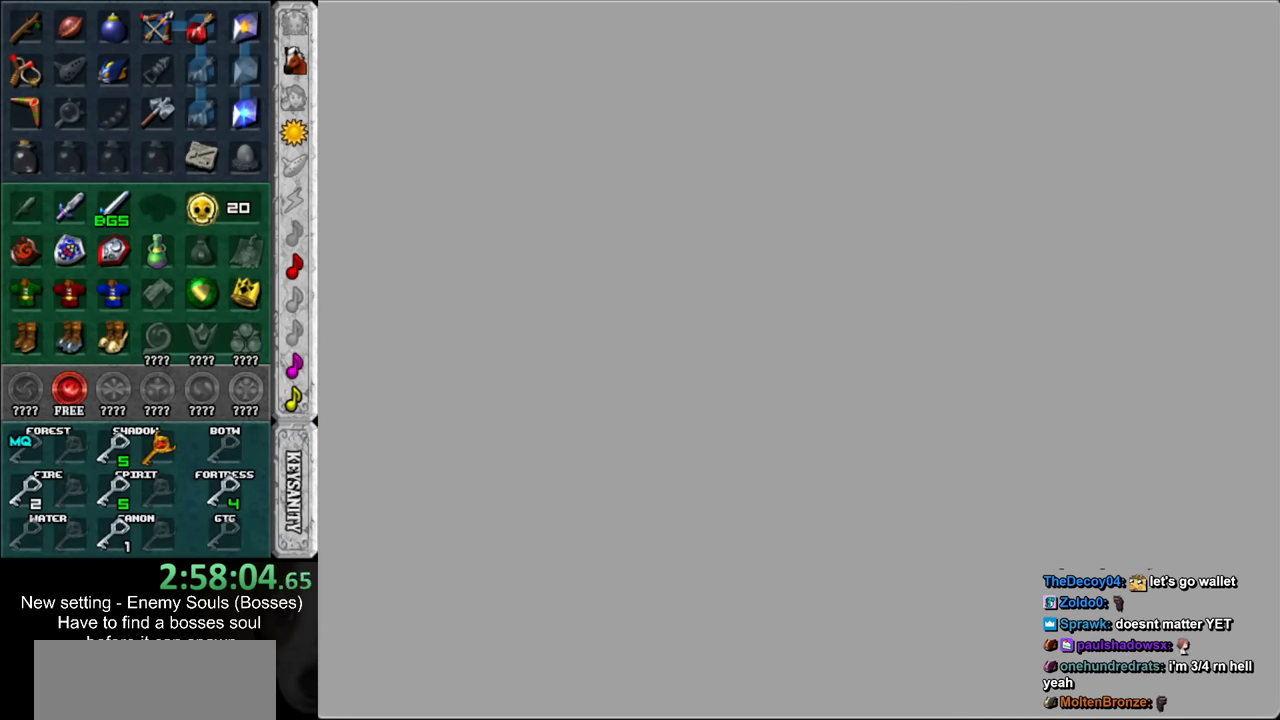
{"buttons": [], "left_stick": "up-left", "right_stick": "center", "events": [[17, "left_stick", "up-left"]]}
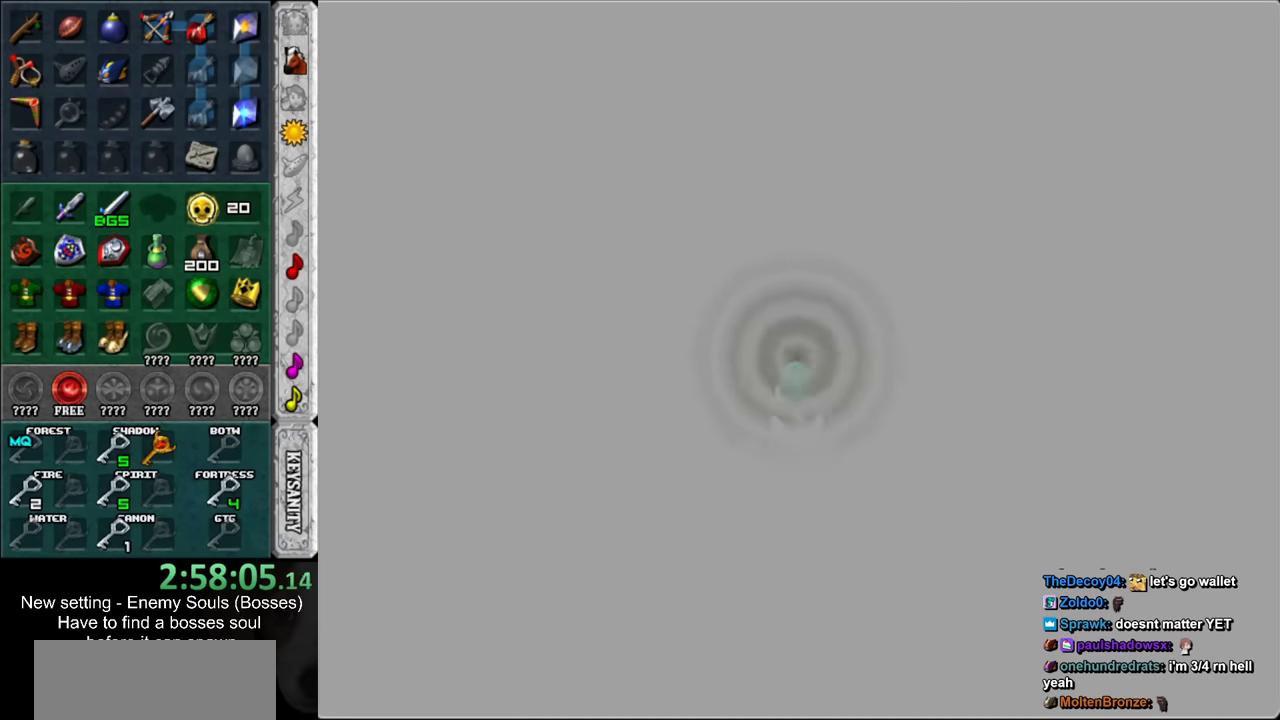
{"buttons": [], "left_stick": "up-left", "right_stick": "center", "events": []}
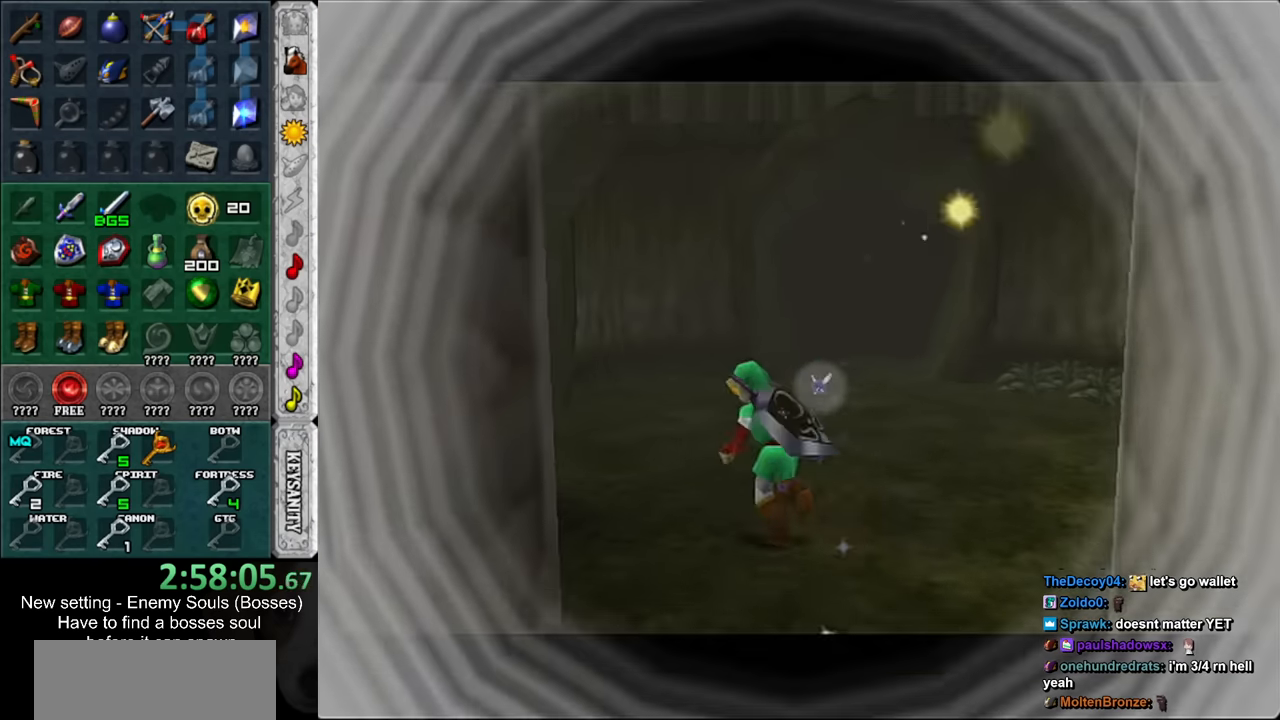
{"buttons": [], "left_stick": "up-left", "right_stick": "center", "events": []}
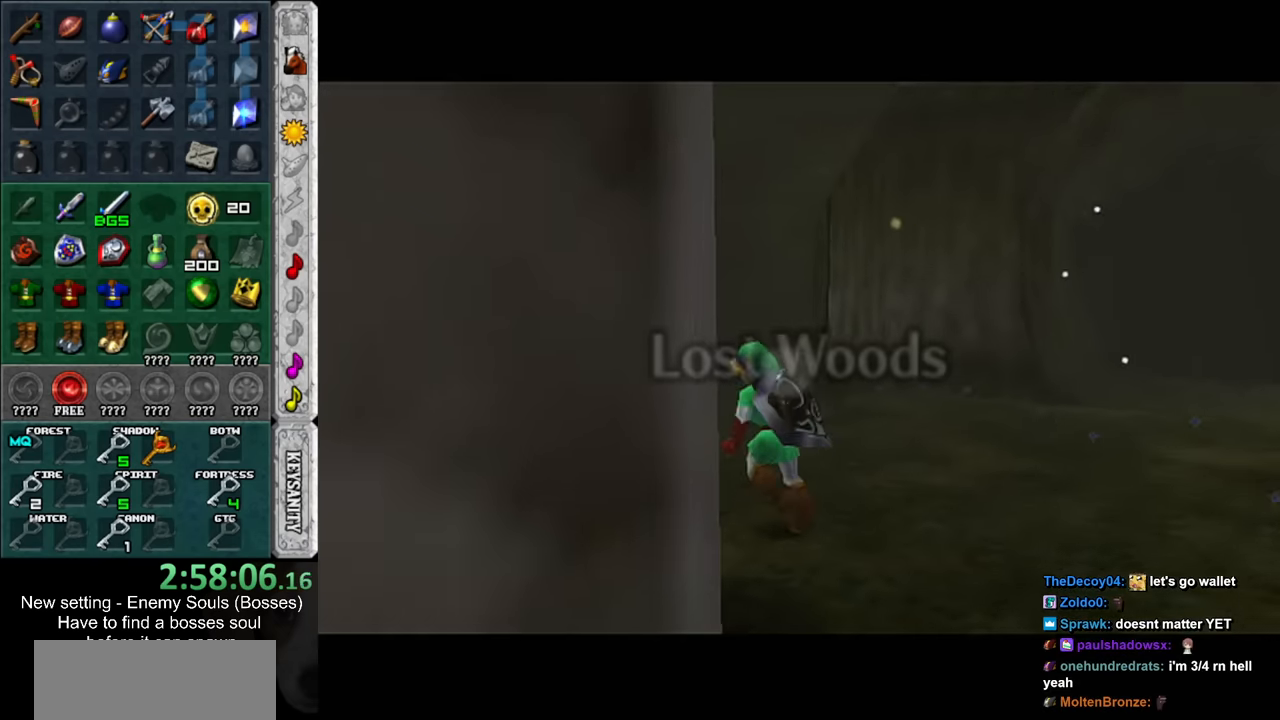
{"buttons": [], "left_stick": "up-left", "right_stick": "center", "events": []}
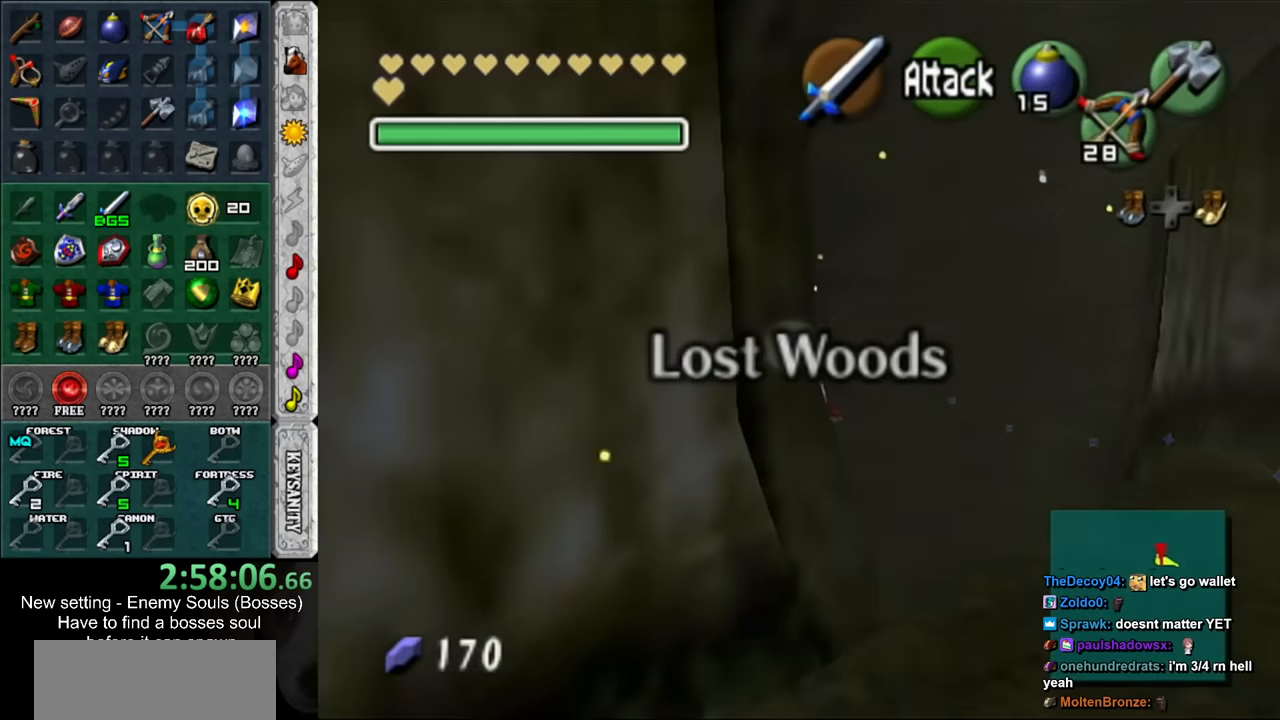
{"buttons": [], "left_stick": "up", "right_stick": "center", "events": [[200, "left_stick", "up"]]}
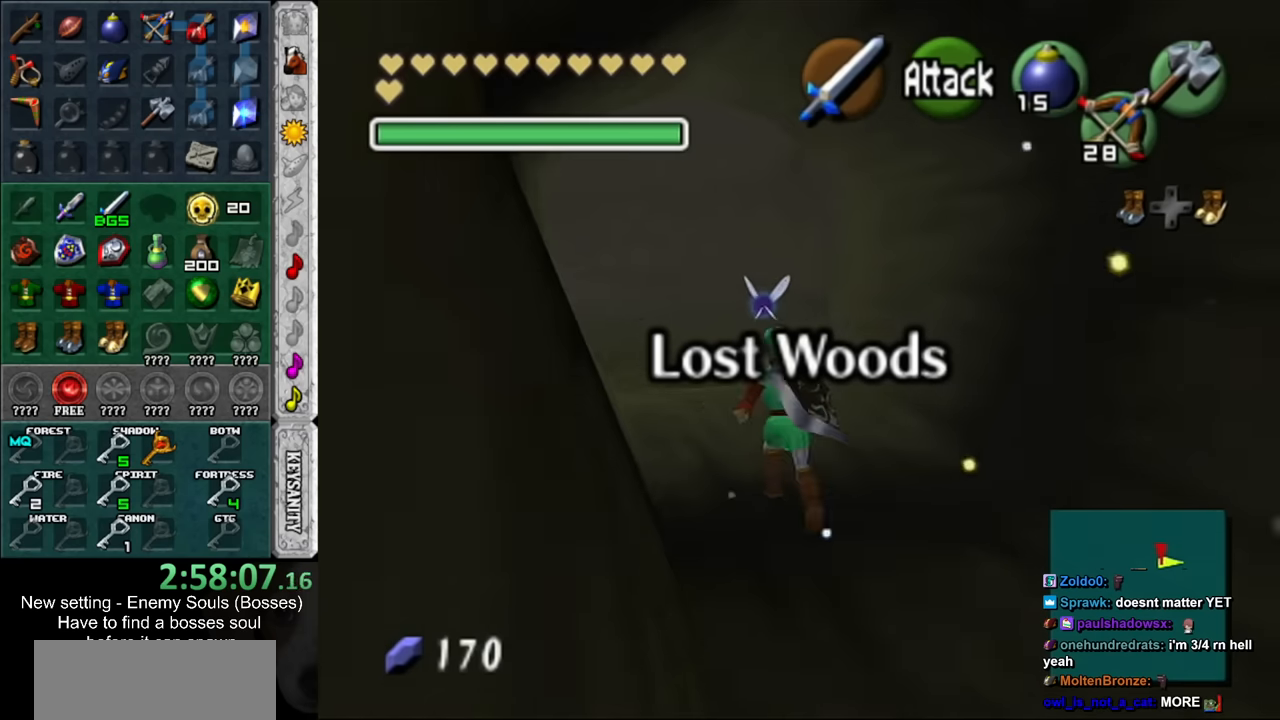
{"buttons": [], "left_stick": "up", "right_stick": "center", "events": []}
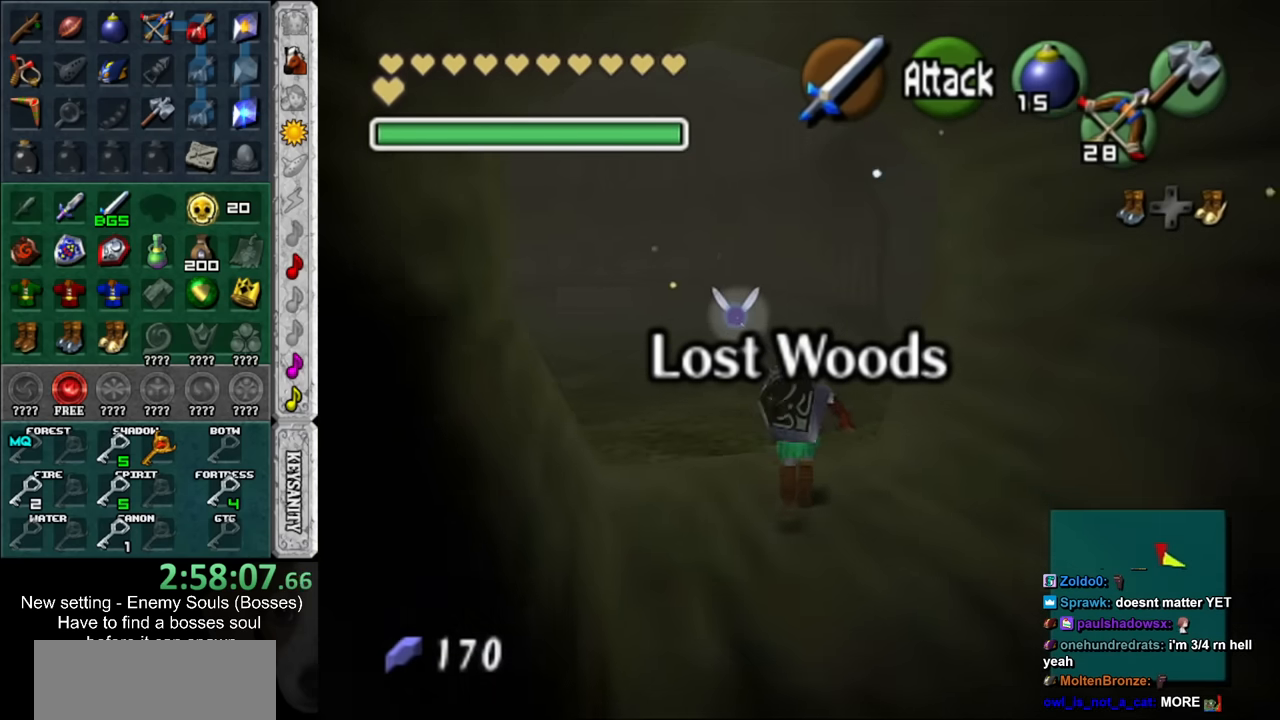
{"buttons": [], "left_stick": "up", "right_stick": "center", "events": []}
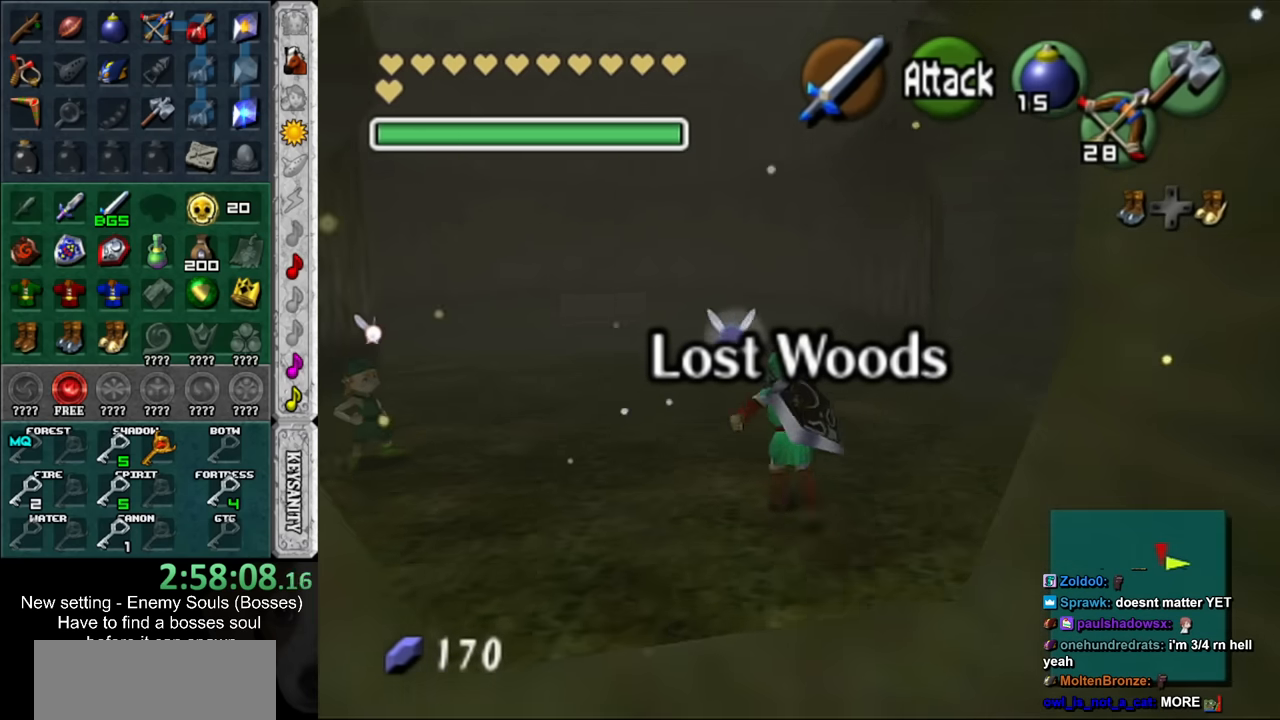
{"buttons": [], "left_stick": "up", "right_stick": "center", "events": []}
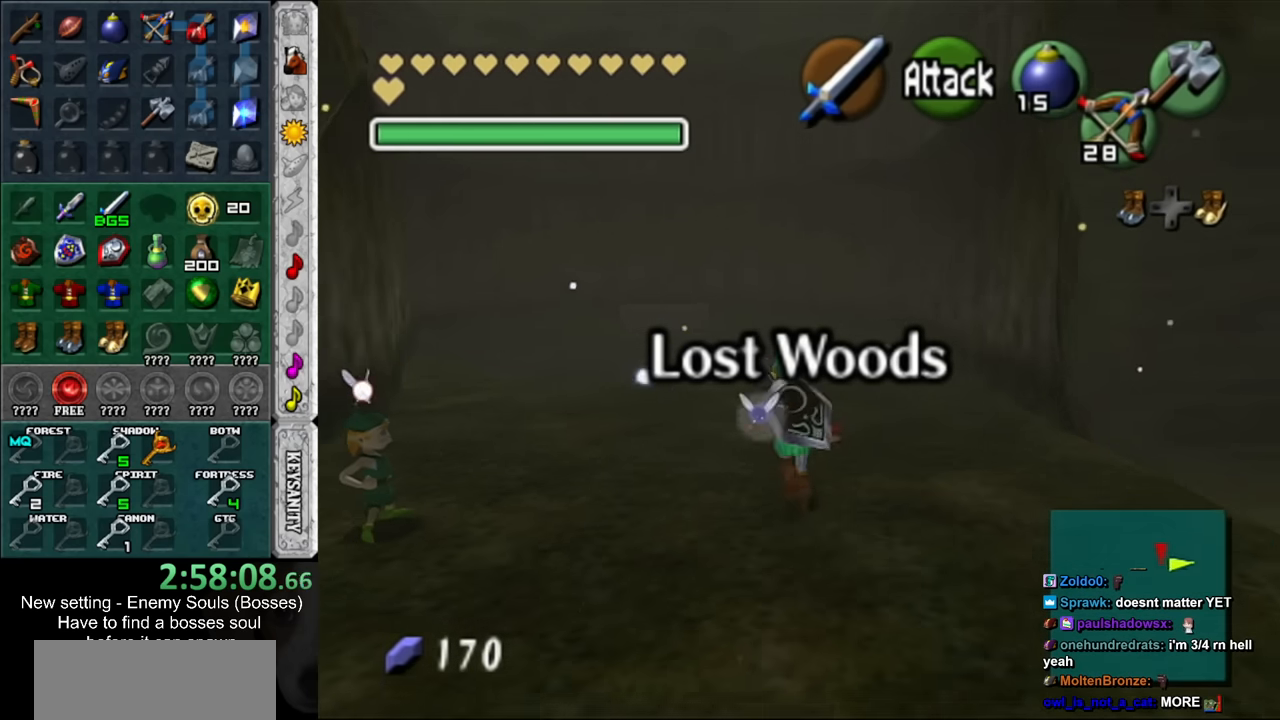
{"buttons": [], "left_stick": "up", "right_stick": "center", "events": []}
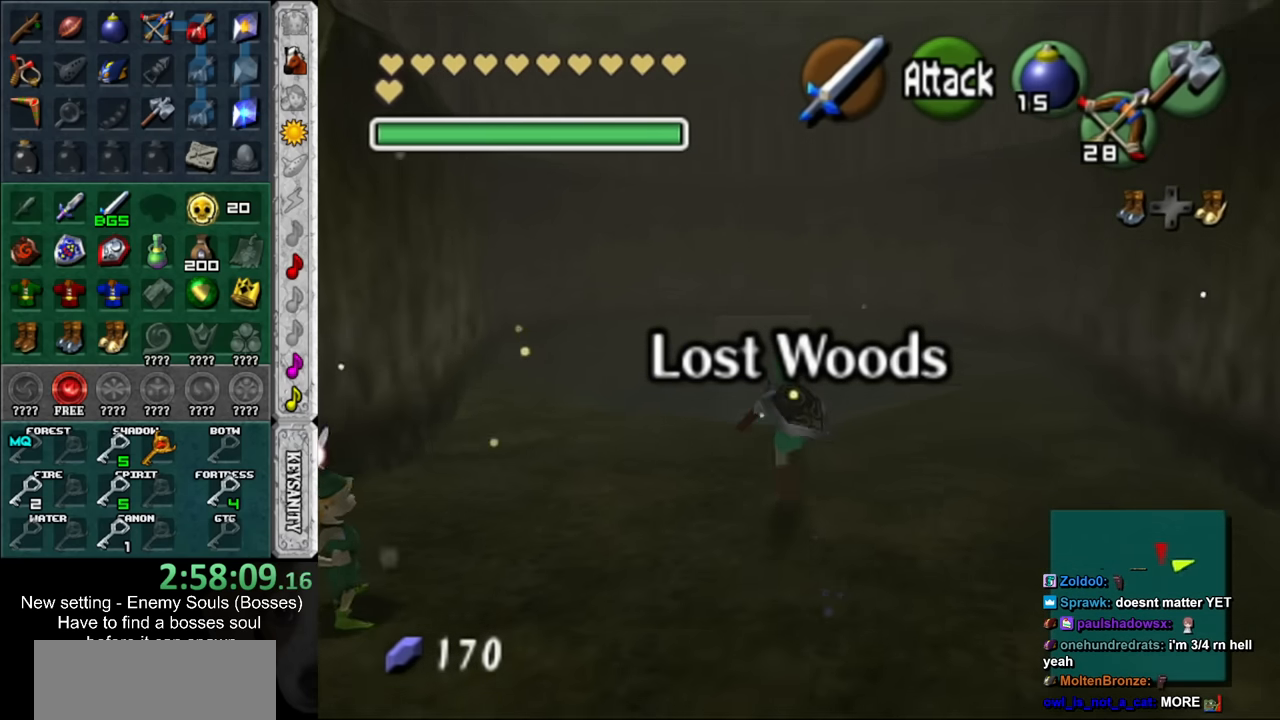
{"buttons": [], "left_stick": "up", "right_stick": "center", "events": []}
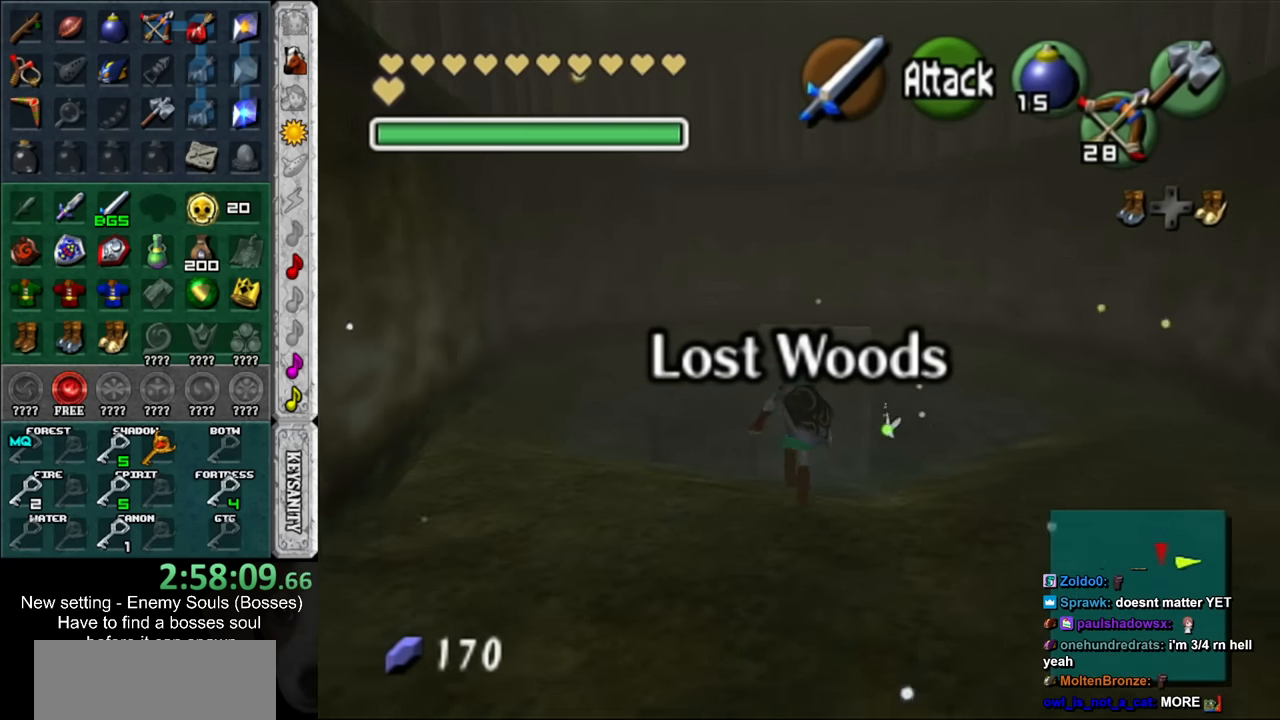
{"buttons": ["L1", "DPAD_LEFT"], "left_stick": "up", "right_stick": "center", "events": [[83, "L1", "down"], [383, "DPAD_LEFT", "down"]]}
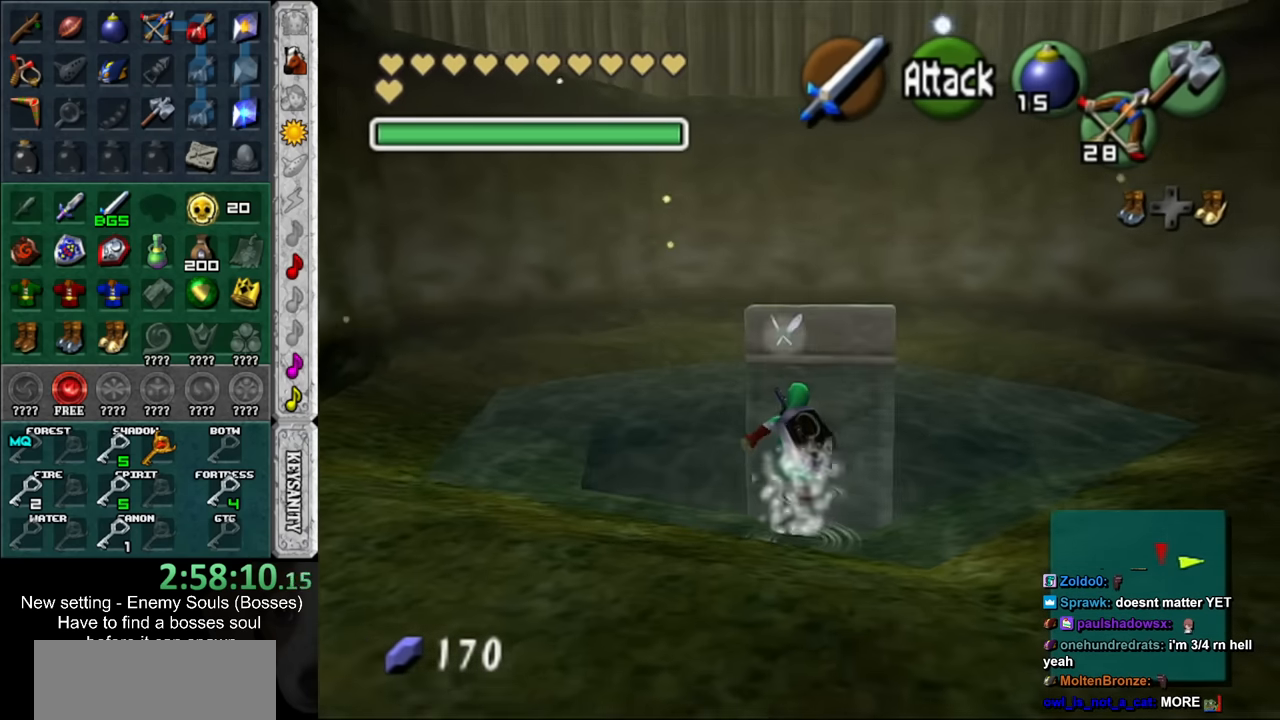
{"buttons": ["L1"], "left_stick": "up", "right_stick": "center", "events": [[50, "DPAD_LEFT", "up"]]}
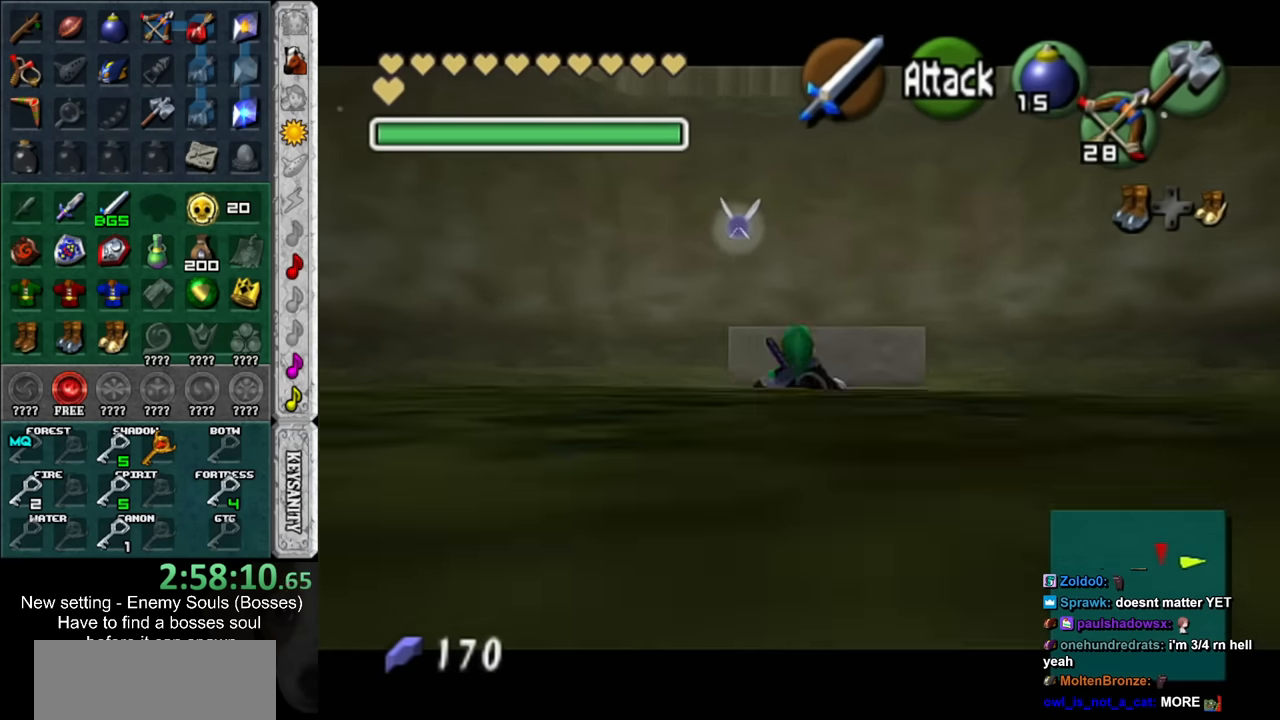
{"buttons": ["L1", "DPAD_LEFT"], "left_stick": "up", "right_stick": "center", "events": [[267, "DPAD_LEFT", "down"], [400, "DPAD_LEFT", "up"], [483, "DPAD_LEFT", "down"]]}
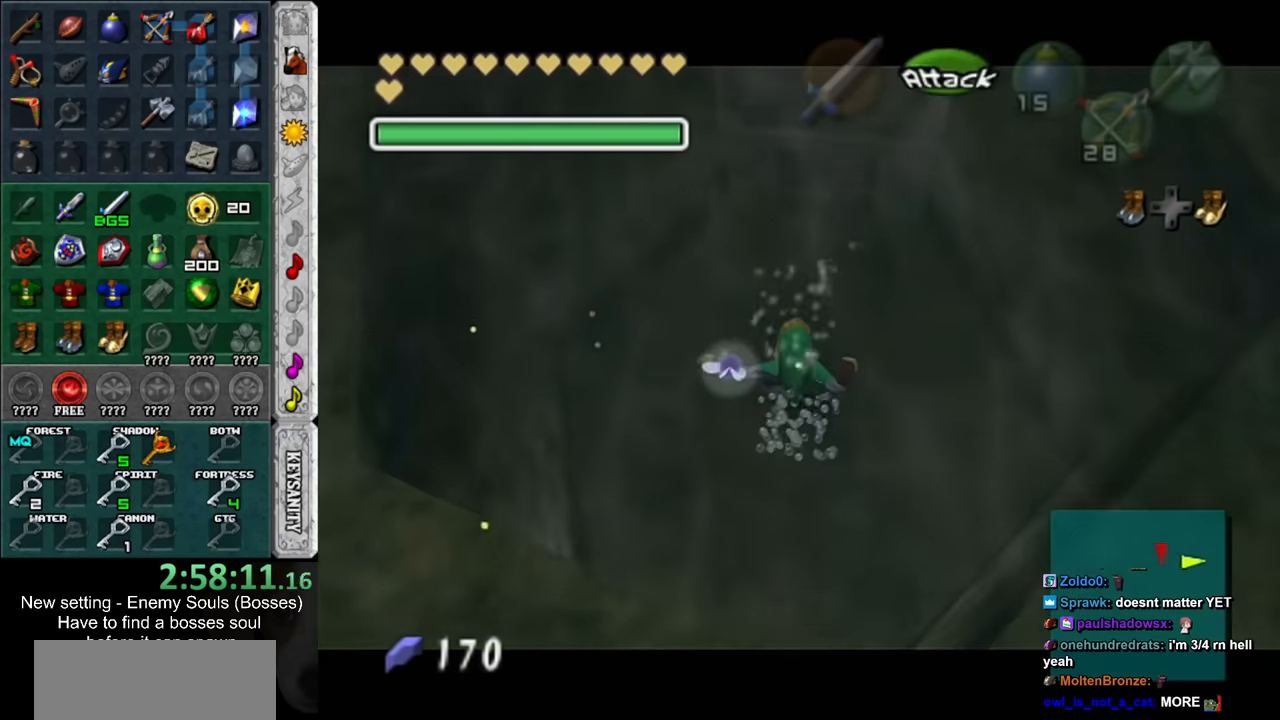
{"buttons": ["L1"], "left_stick": "up", "right_stick": "center", "events": [[133, "DPAD_LEFT", "up"]]}
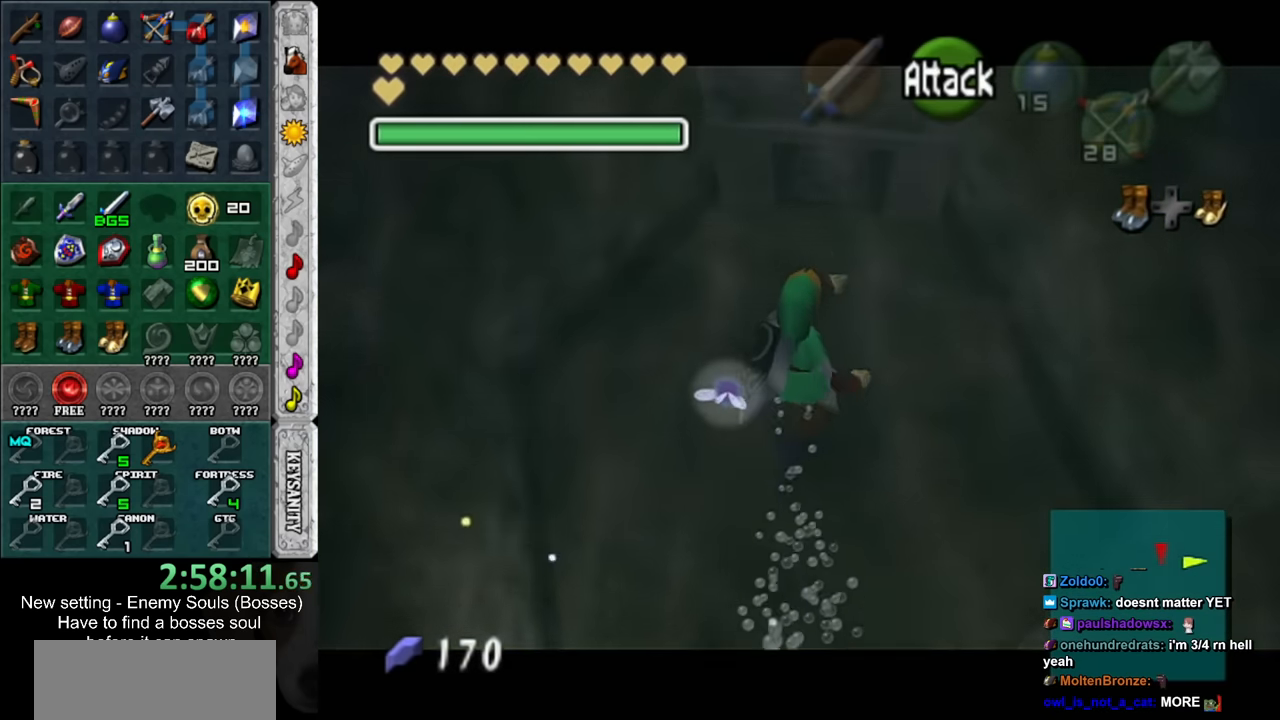
{"buttons": ["L1"], "left_stick": "up", "right_stick": "center", "events": []}
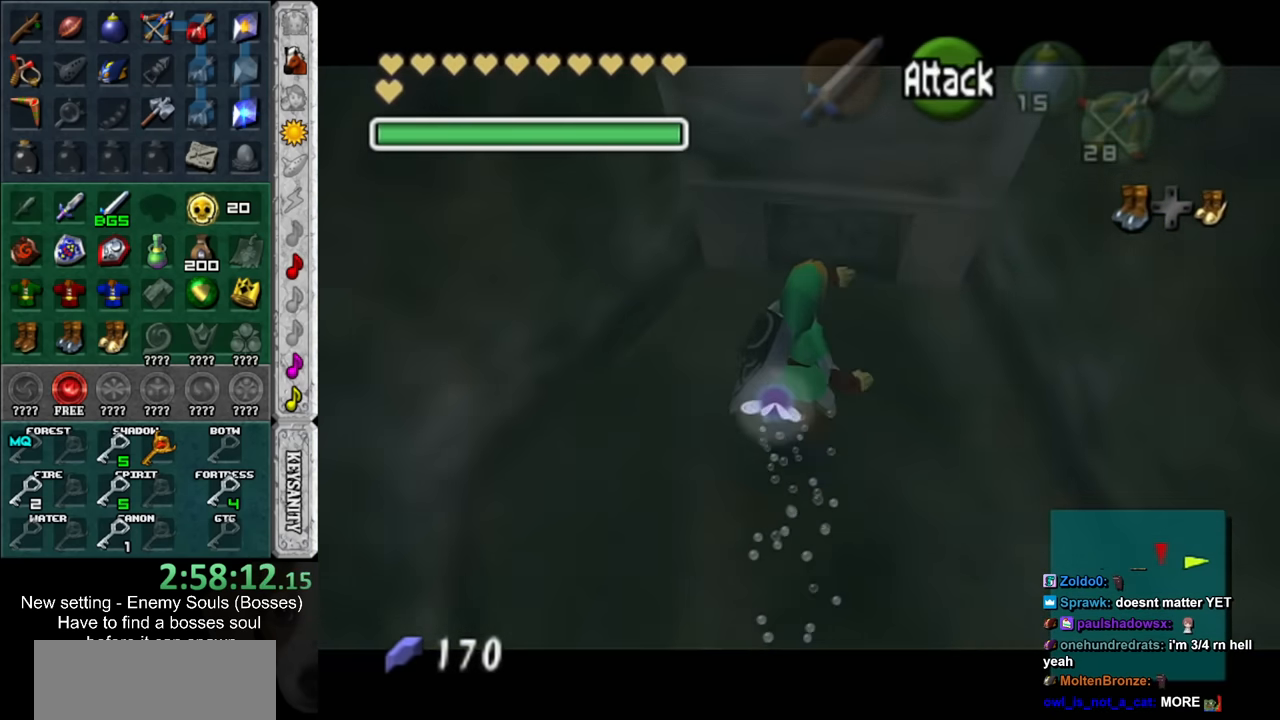
{"buttons": ["L1"], "left_stick": "up", "right_stick": "center", "events": []}
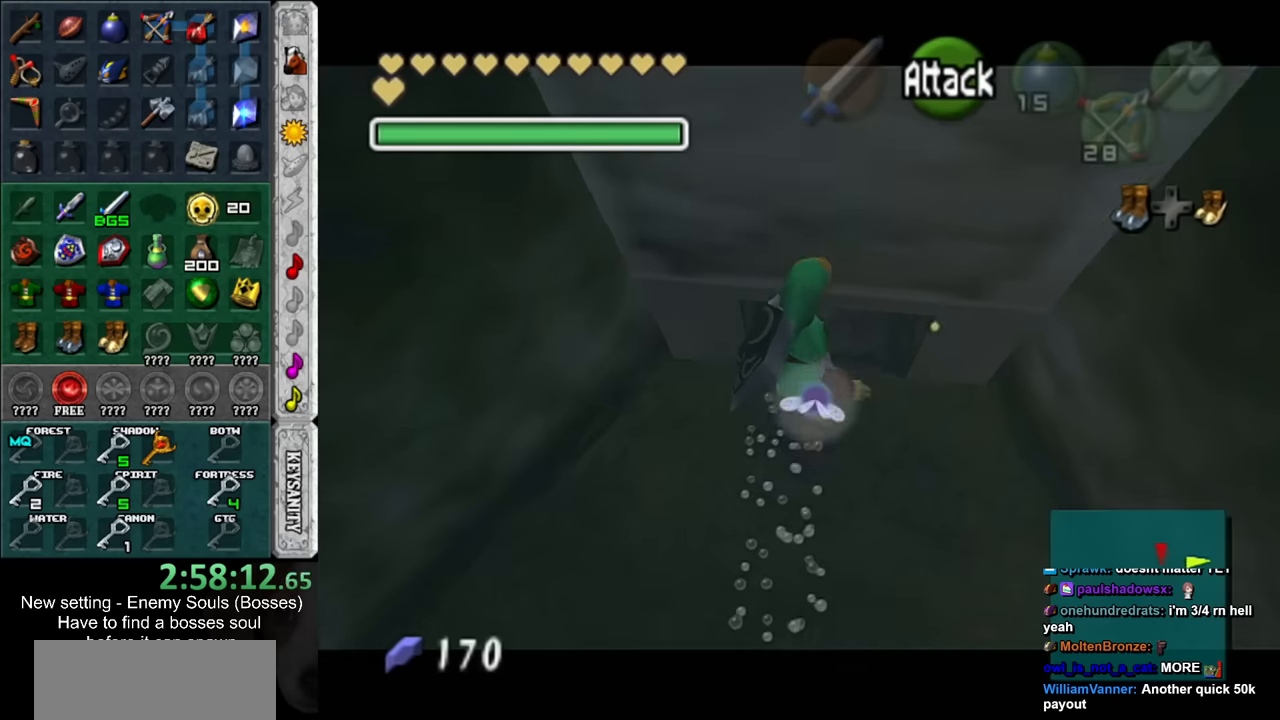
{"buttons": ["L1"], "left_stick": "up", "right_stick": "center", "events": [[333, "DPAD_LEFT", "down"], [483, "DPAD_LEFT", "up"]]}
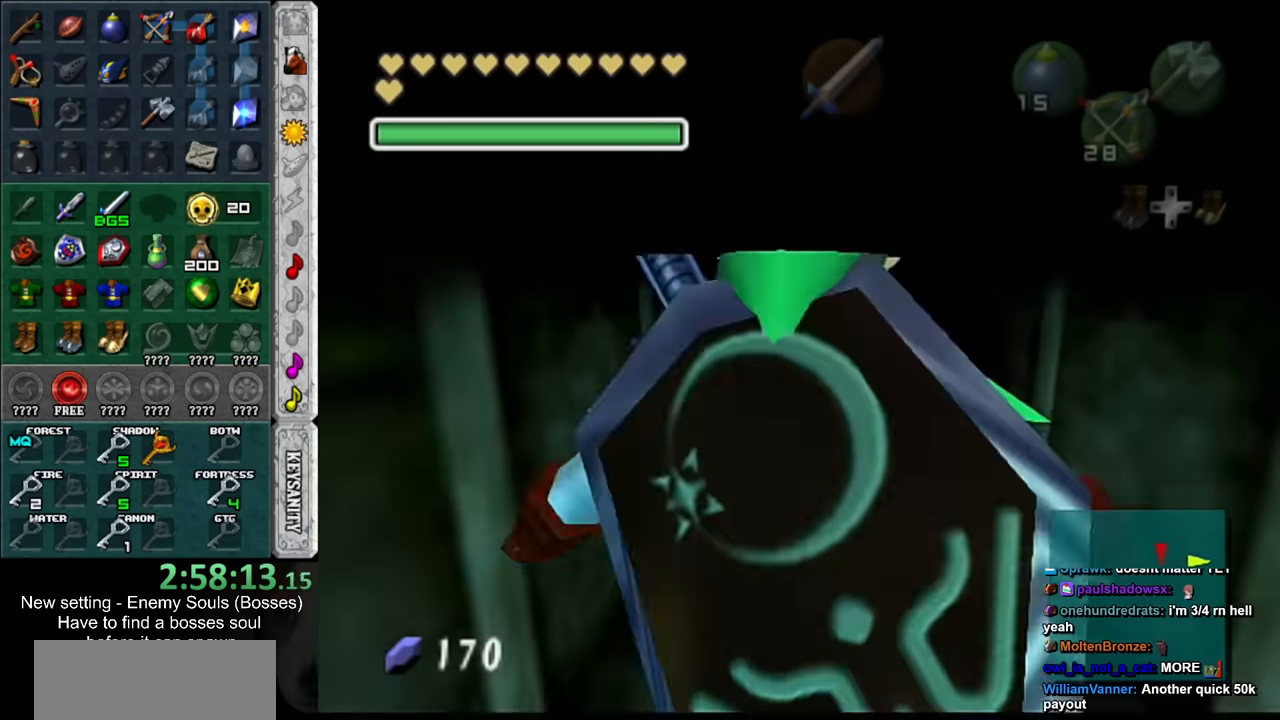
{"buttons": ["L1"], "left_stick": "up", "right_stick": "center", "events": []}
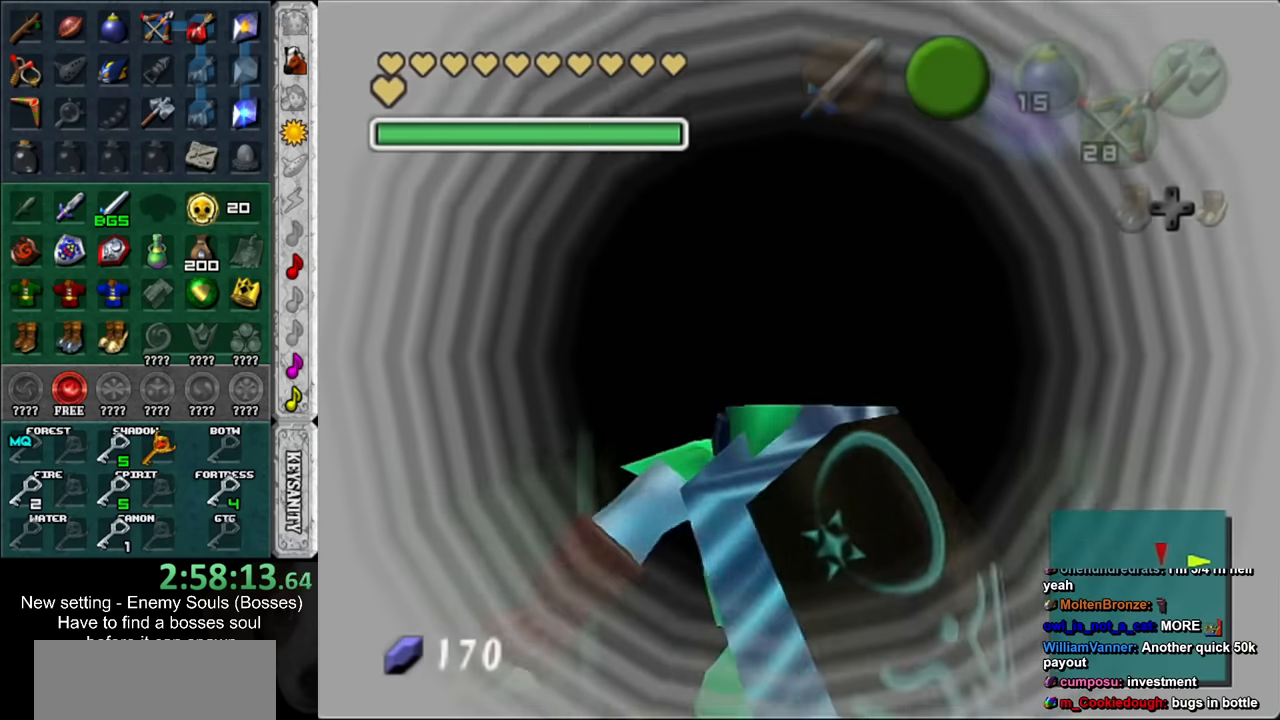
{"buttons": [], "left_stick": "center", "right_stick": "center", "events": [[200, "L1", "up"], [450, "left_stick", "center"]]}
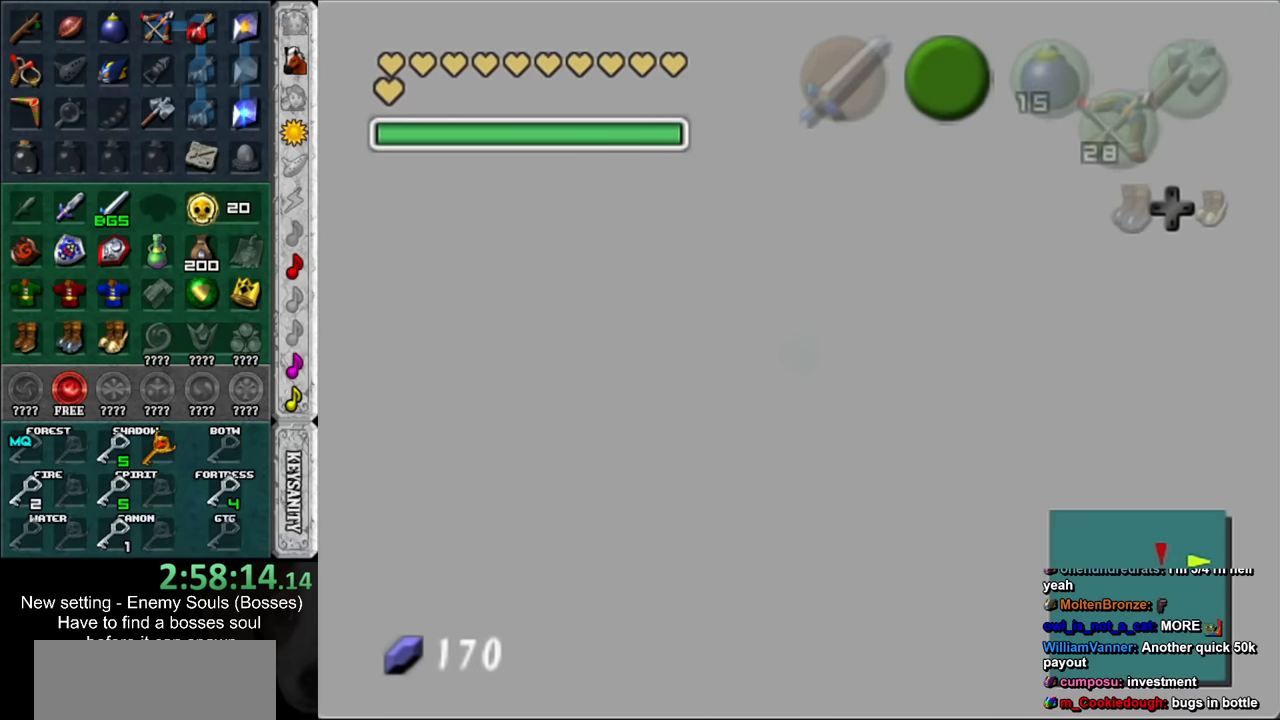
{"buttons": [], "left_stick": "up", "right_stick": "center", "events": [[366, "left_stick", "up"]]}
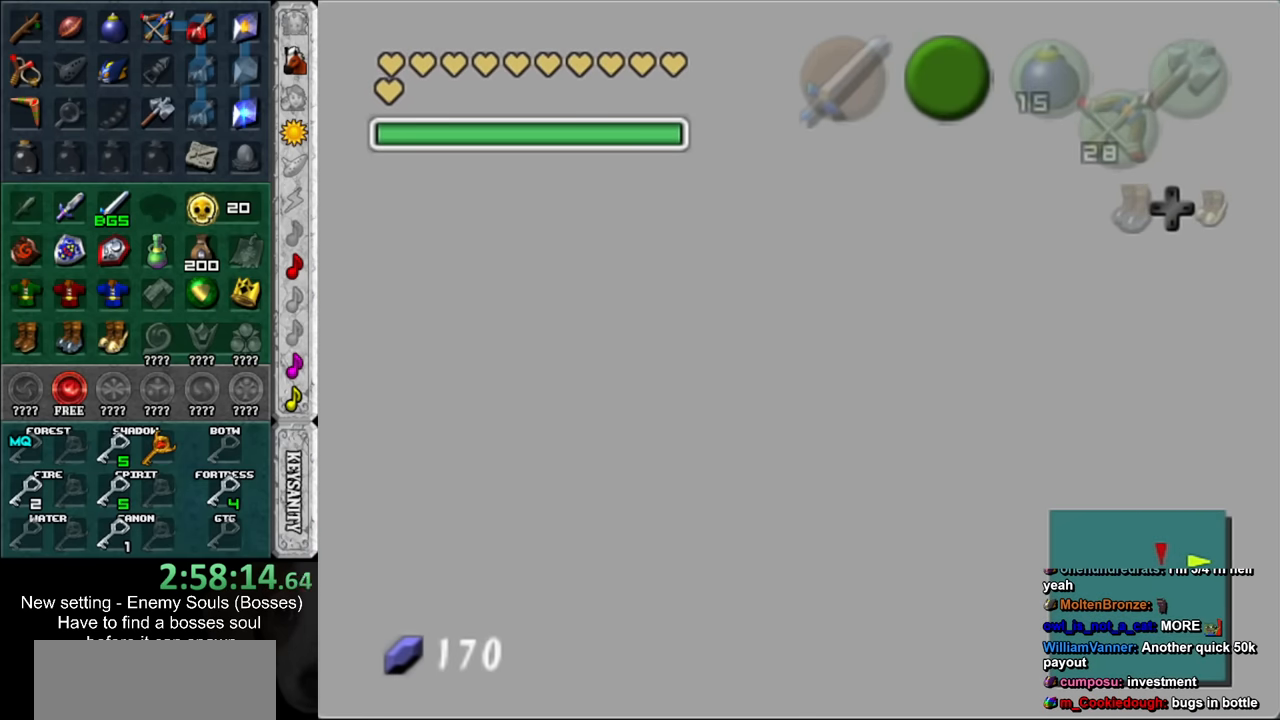
{"buttons": [], "left_stick": "up", "right_stick": "center", "events": []}
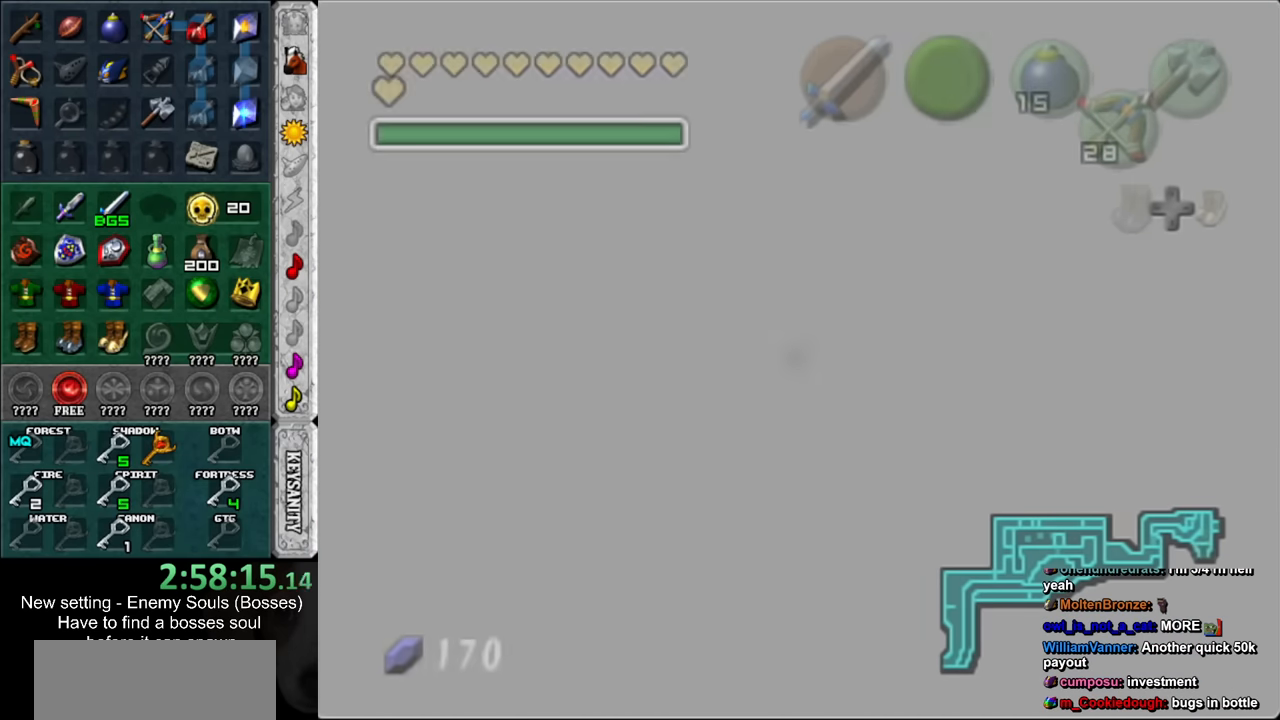
{"buttons": [], "left_stick": "up", "right_stick": "center", "events": []}
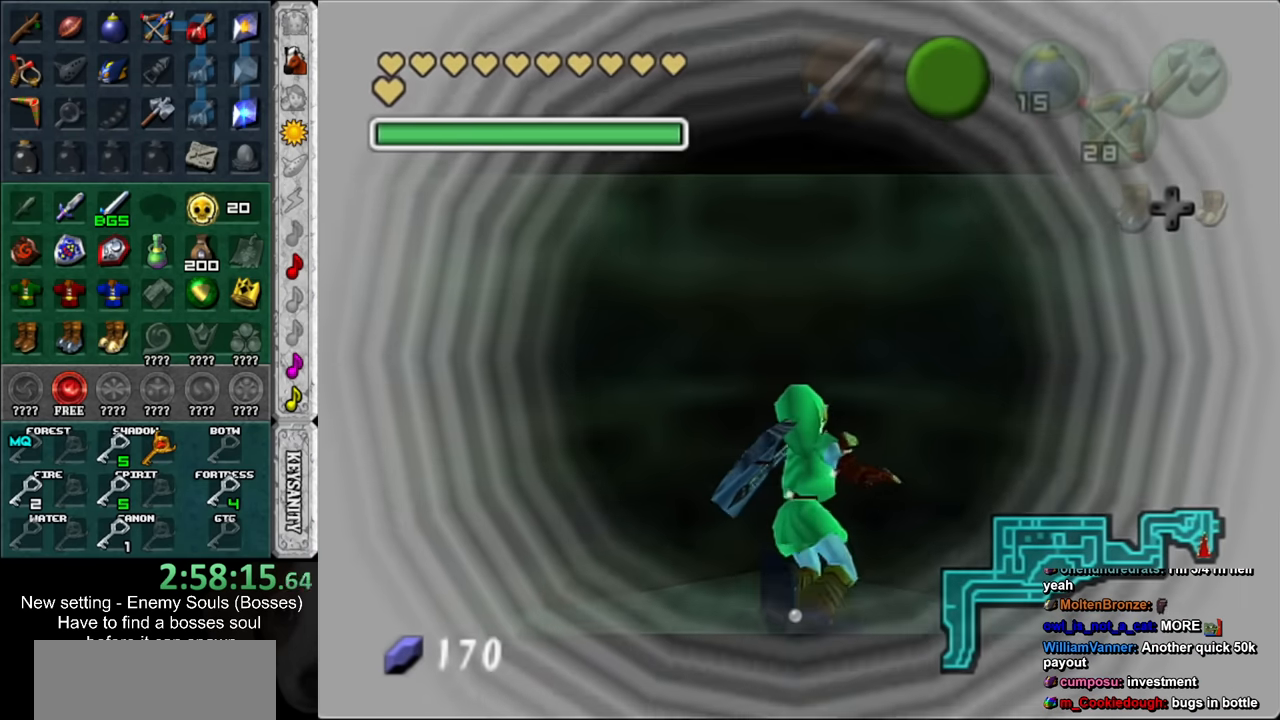
{"buttons": [], "left_stick": "up", "right_stick": "center", "events": []}
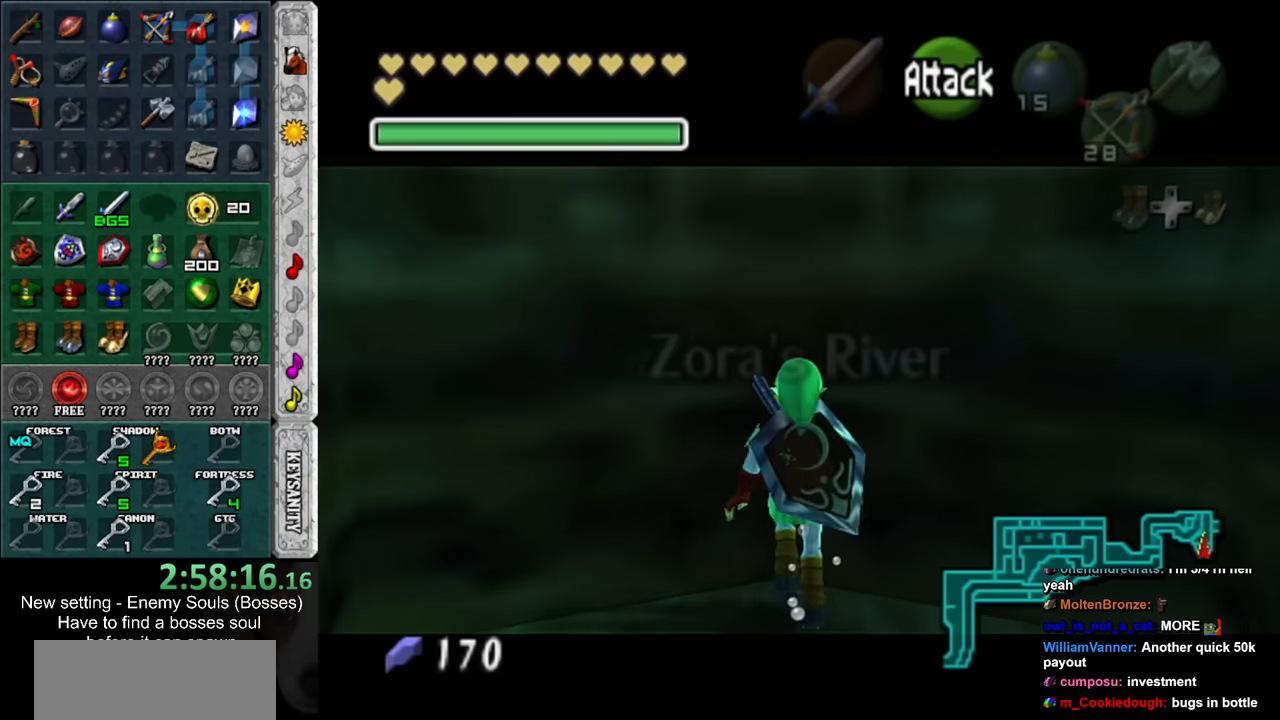
{"buttons": [], "left_stick": "up", "right_stick": "center", "events": [[50, "DPAD_LEFT", "down"], [166, "DPAD_LEFT", "up"]]}
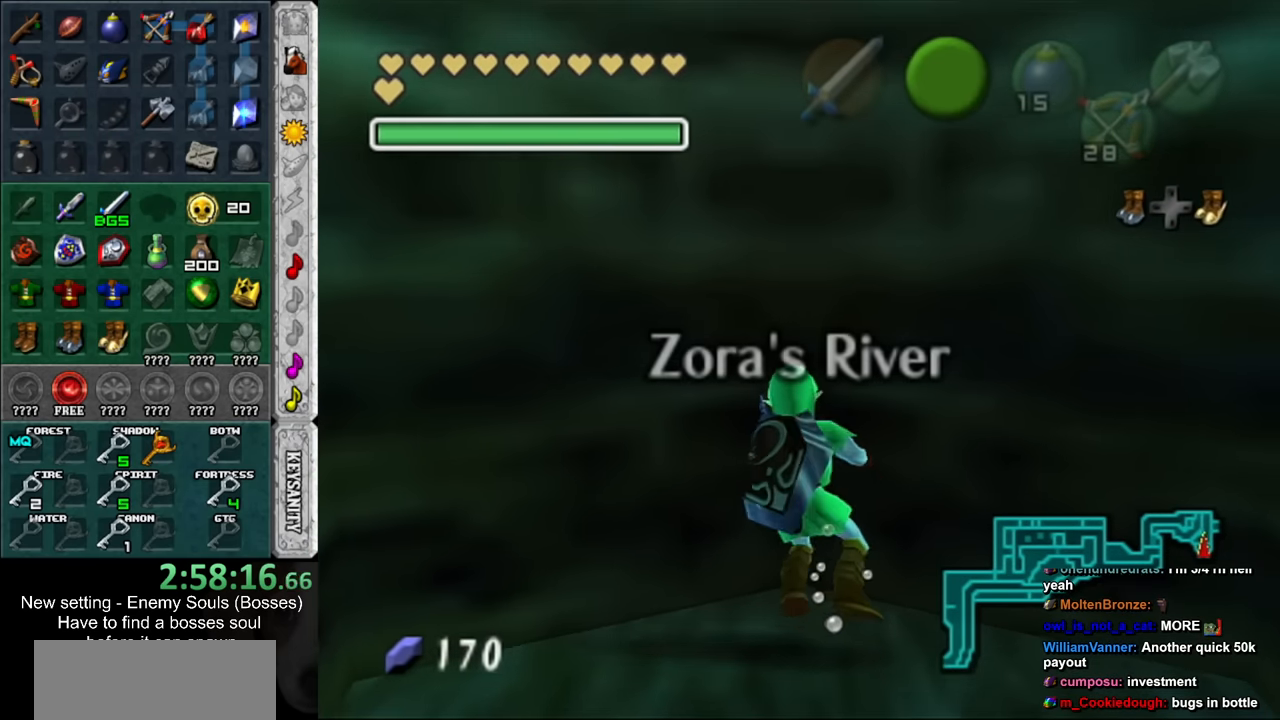
{"buttons": [], "left_stick": "up", "right_stick": "center", "events": []}
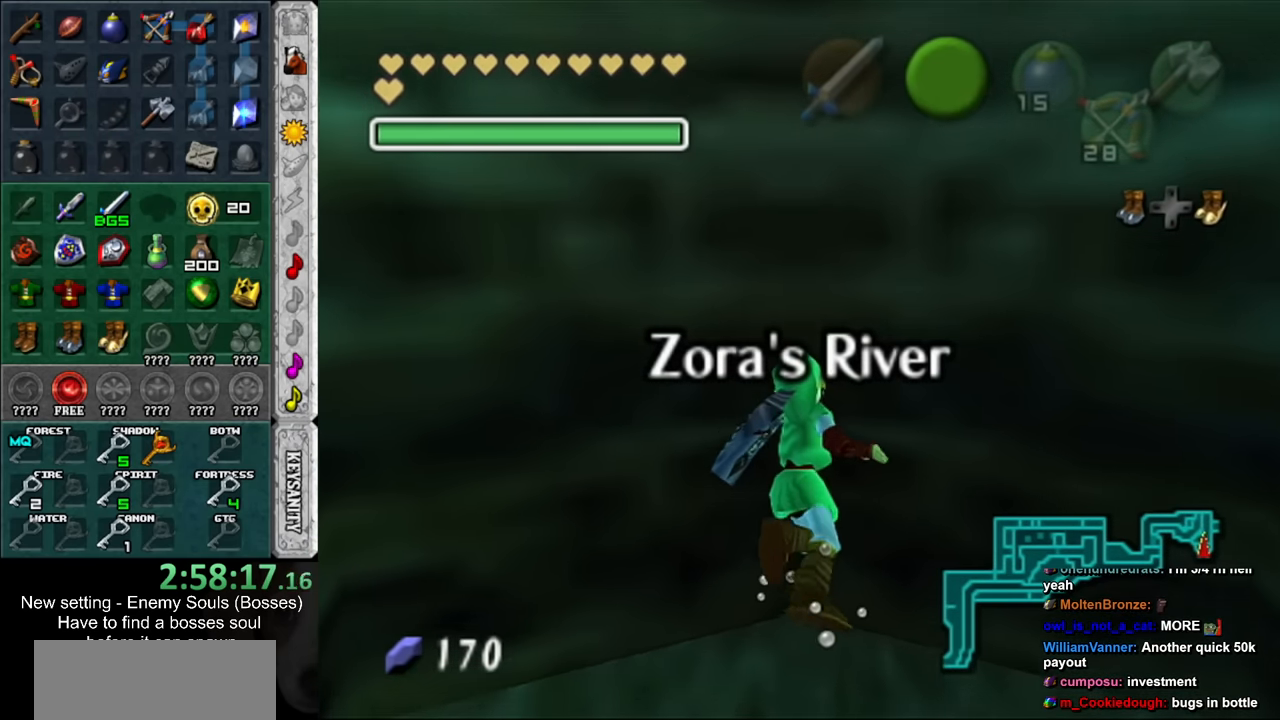
{"buttons": [], "left_stick": "up", "right_stick": "center", "events": []}